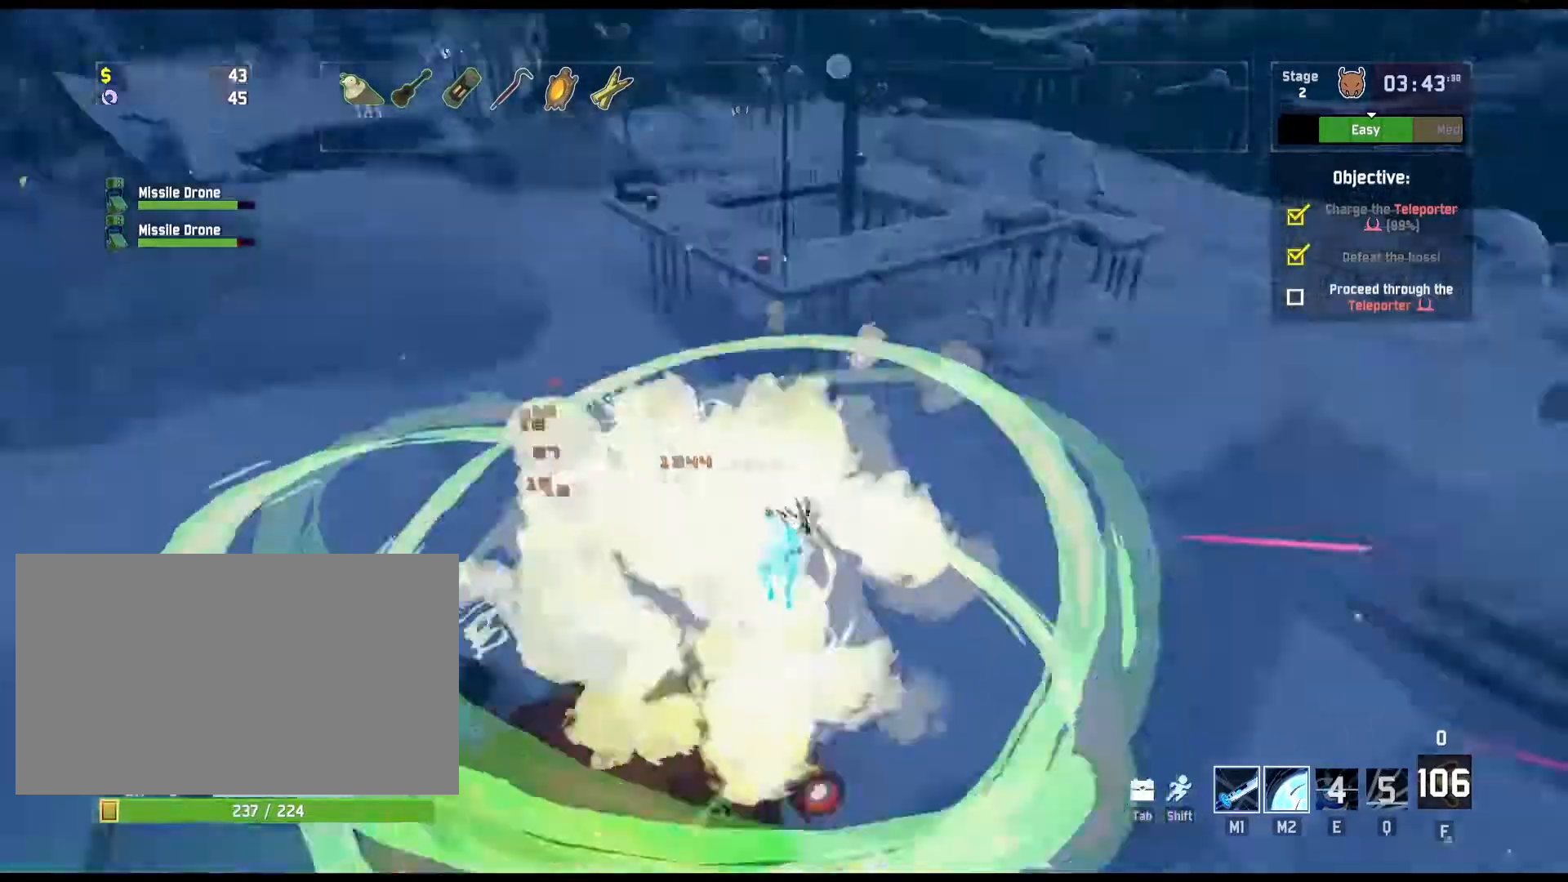
Gameplay with keyboard and mouse; each line is a JSON object with the keys and mouse buttons held at the frame after it. "events" lists presses ("down") and releases ("up") of "a", "ctrl", "d", "e", "q", "r", "s", "shift", "space", "w", "mouse_left", "mouse_wheel", "mouse_right", "mouse_mb4" and "mouse_mb5" between this image and that frame as [ms after this image, input, new state], when the widget could be followed in between. "mouse_left", "mouse_wheel", "mouse_right", "mouse_mb4", "mouse_mb5" = the "left", "wheel", "right", "mb4", "mb5" buttons of the "mouse" list. No other keys are recorded. "wheel" means that the mouse wheel is clicked or scrolled. Mouse movement is not recorded.
{"keys": ["d", "w"], "mouse": []}
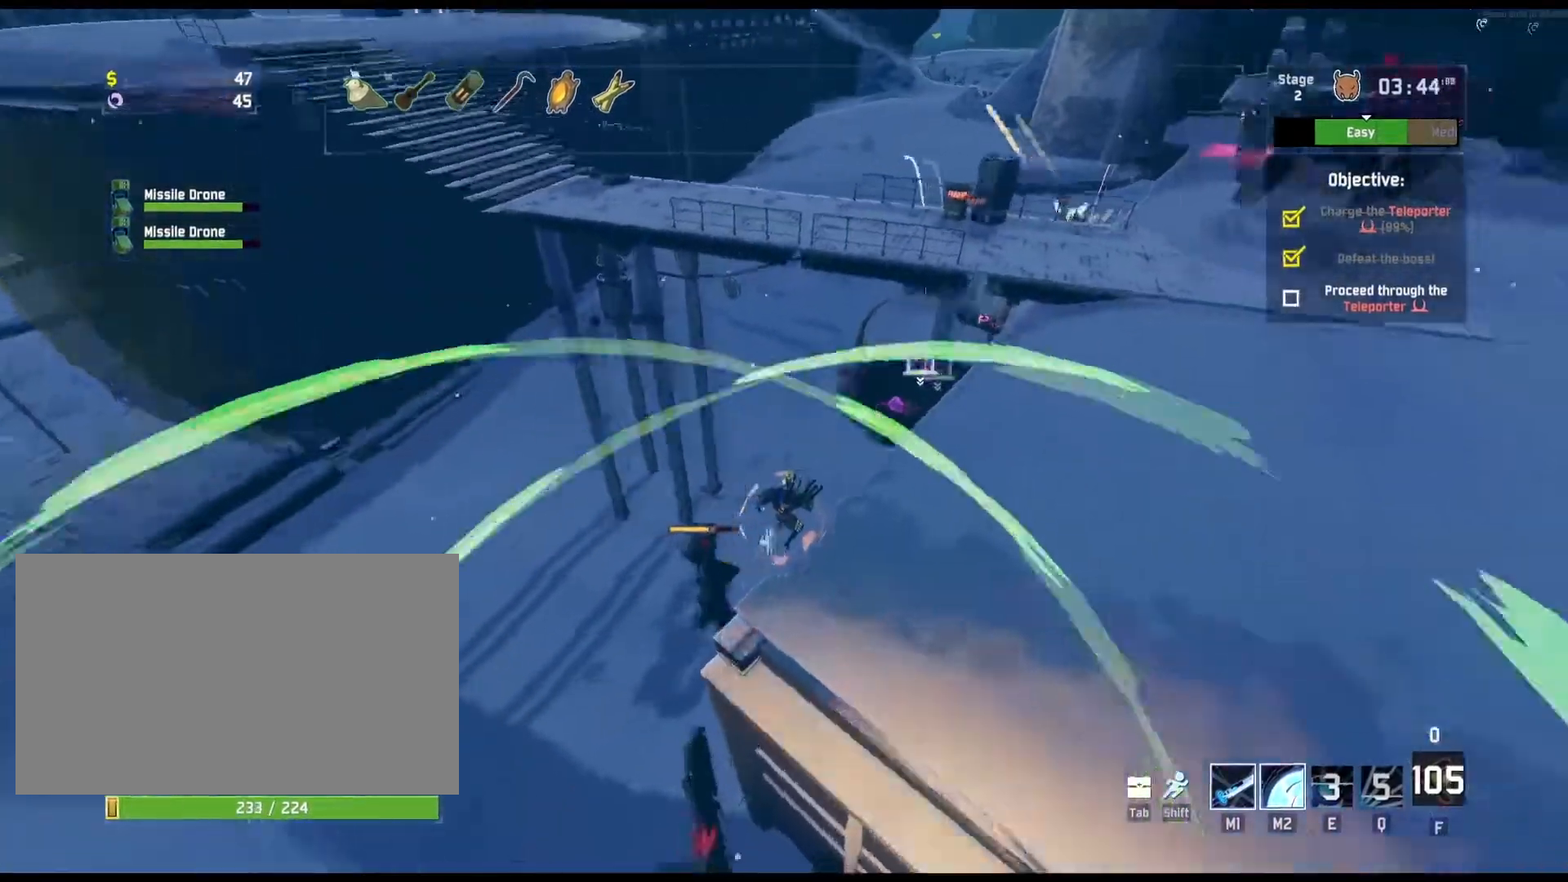
{"keys": ["w"], "mouse": [], "events": [[50, "d", "up"], [183, "space", "down"], [350, "space", "up"]]}
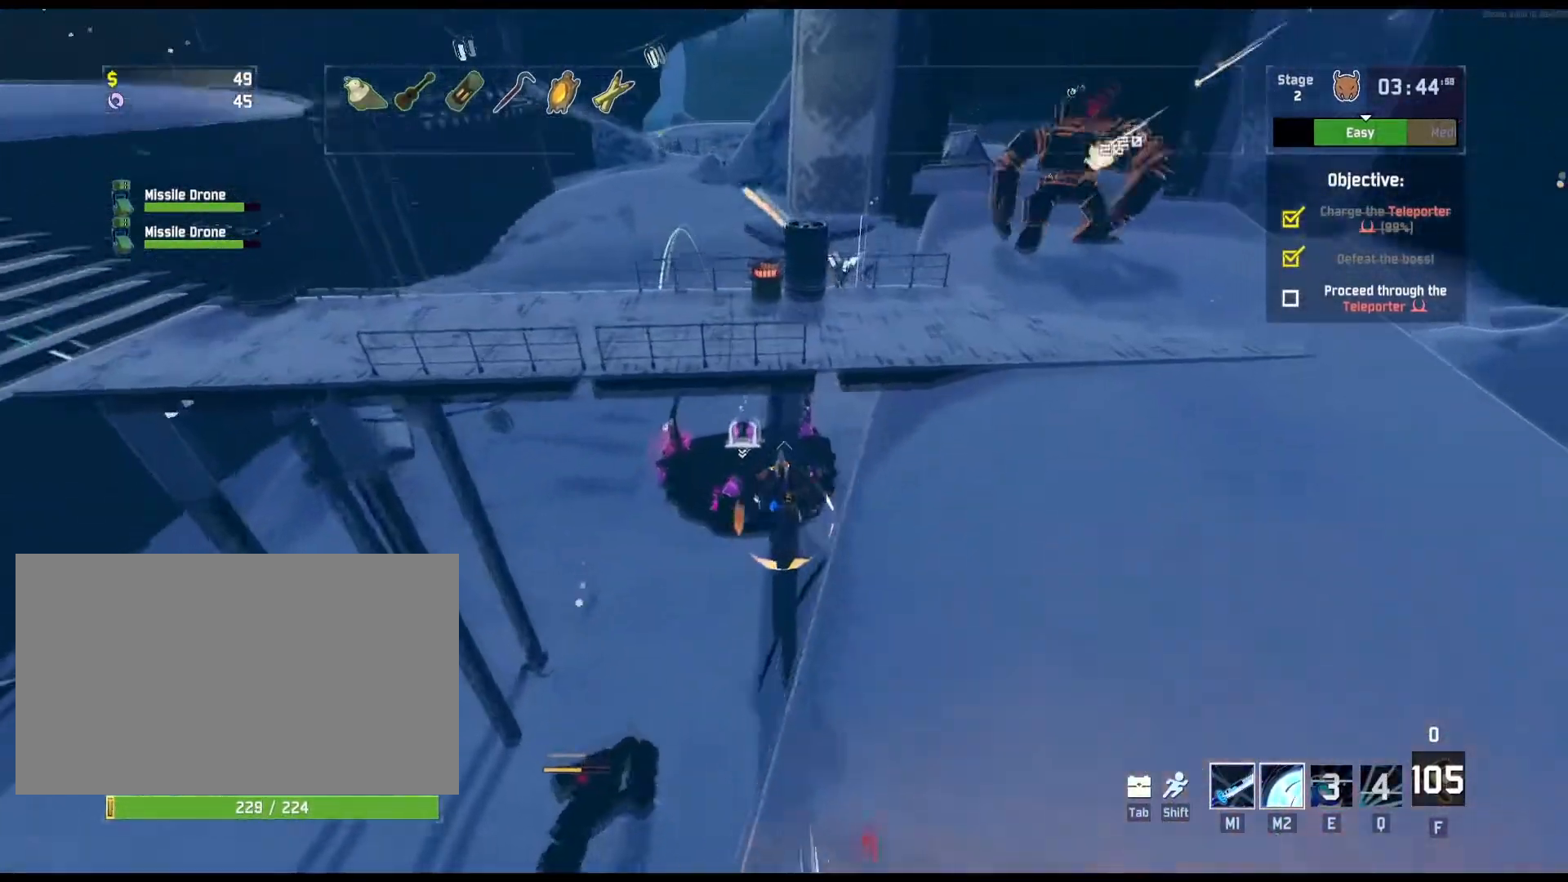
{"keys": ["a", "w"], "mouse": [], "events": [[233, "a", "down"]]}
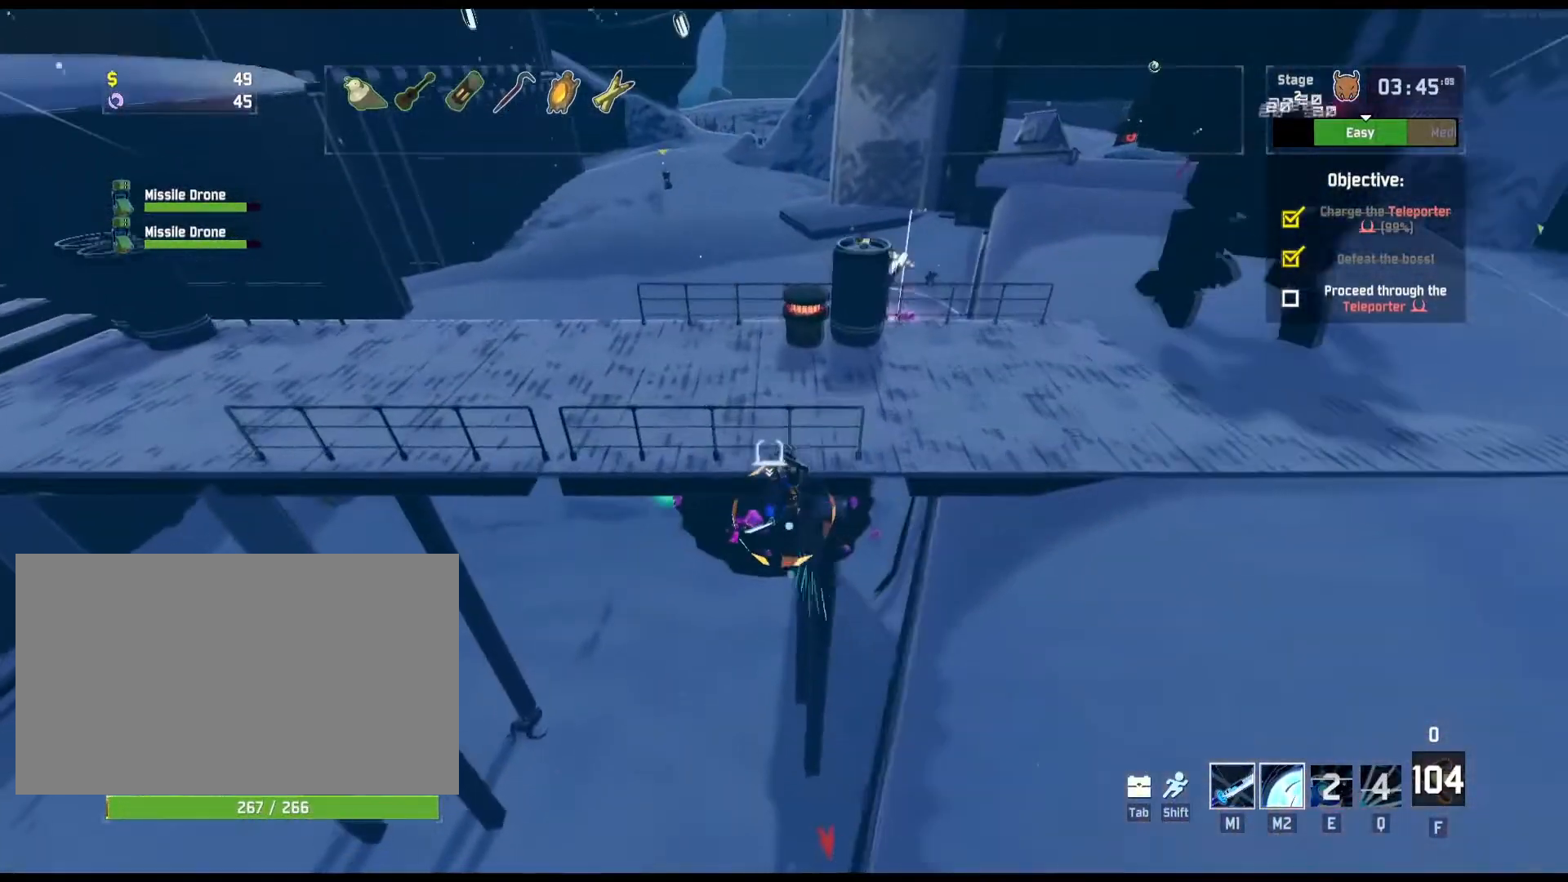
{"keys": ["a", "w"], "mouse": [], "events": [[33, "a", "up"], [467, "a", "down"]]}
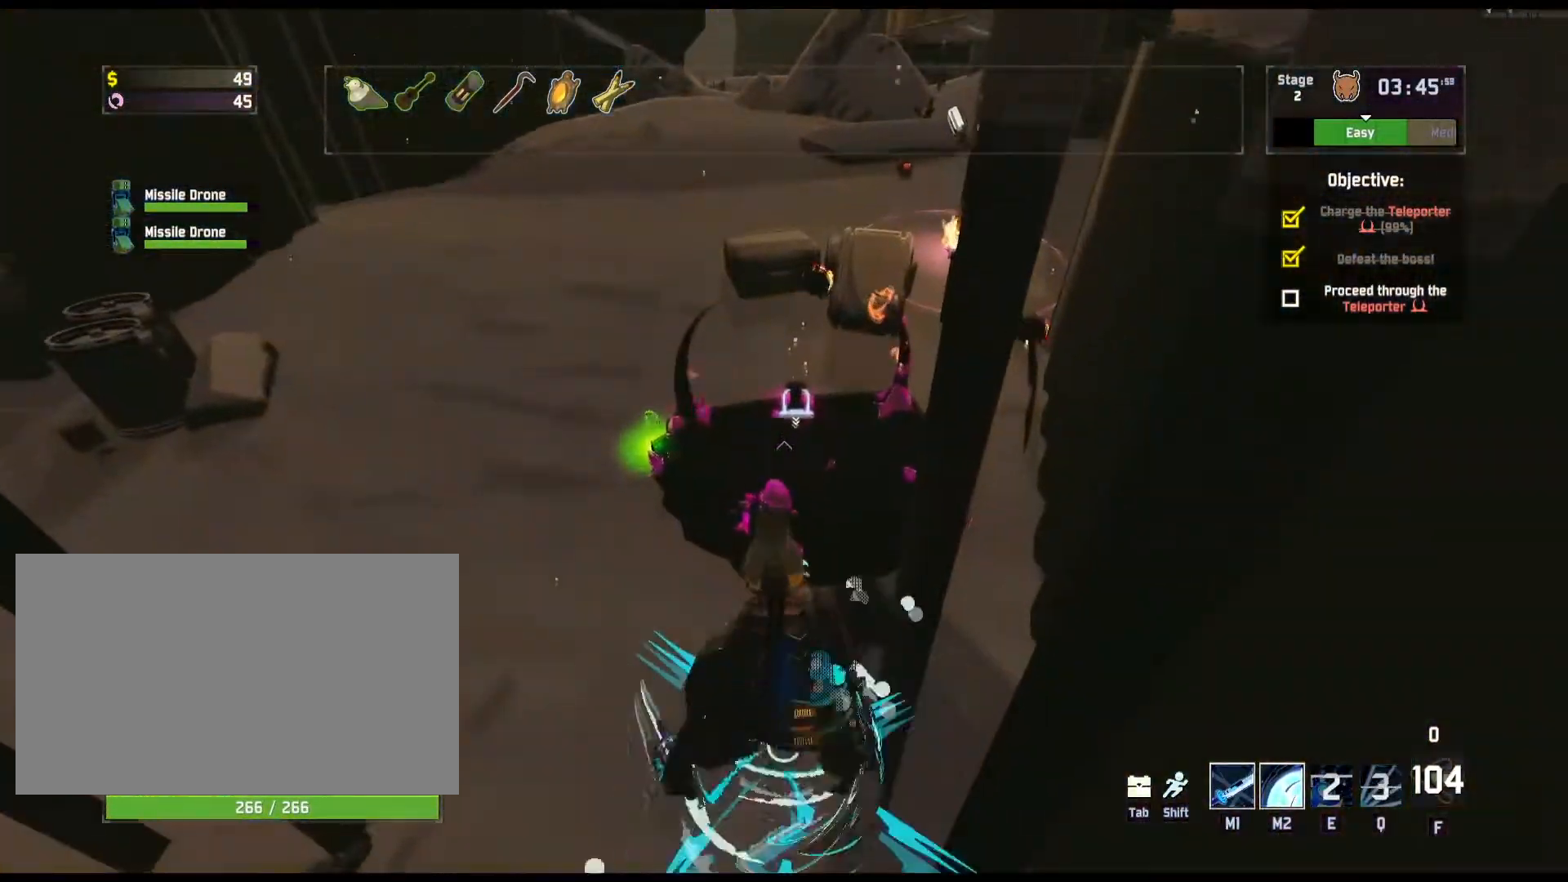
{"keys": ["space", "w"], "mouse": [], "events": [[150, "a", "up"], [383, "space", "down"]]}
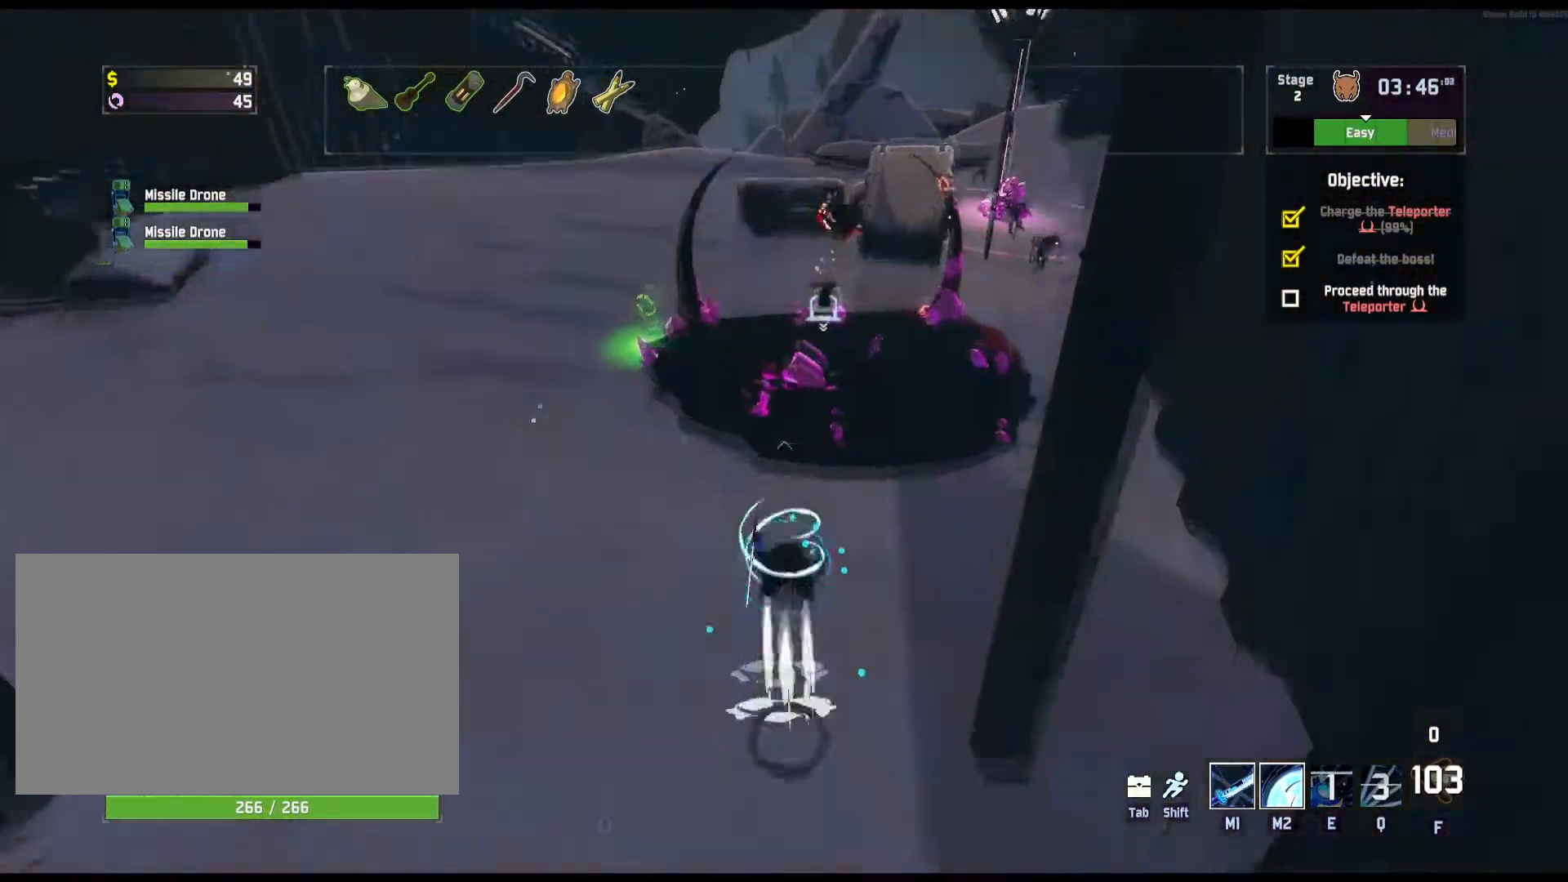
{"keys": ["r", "w"], "mouse": [], "events": [[17, "space", "up"], [67, "r", "down"]]}
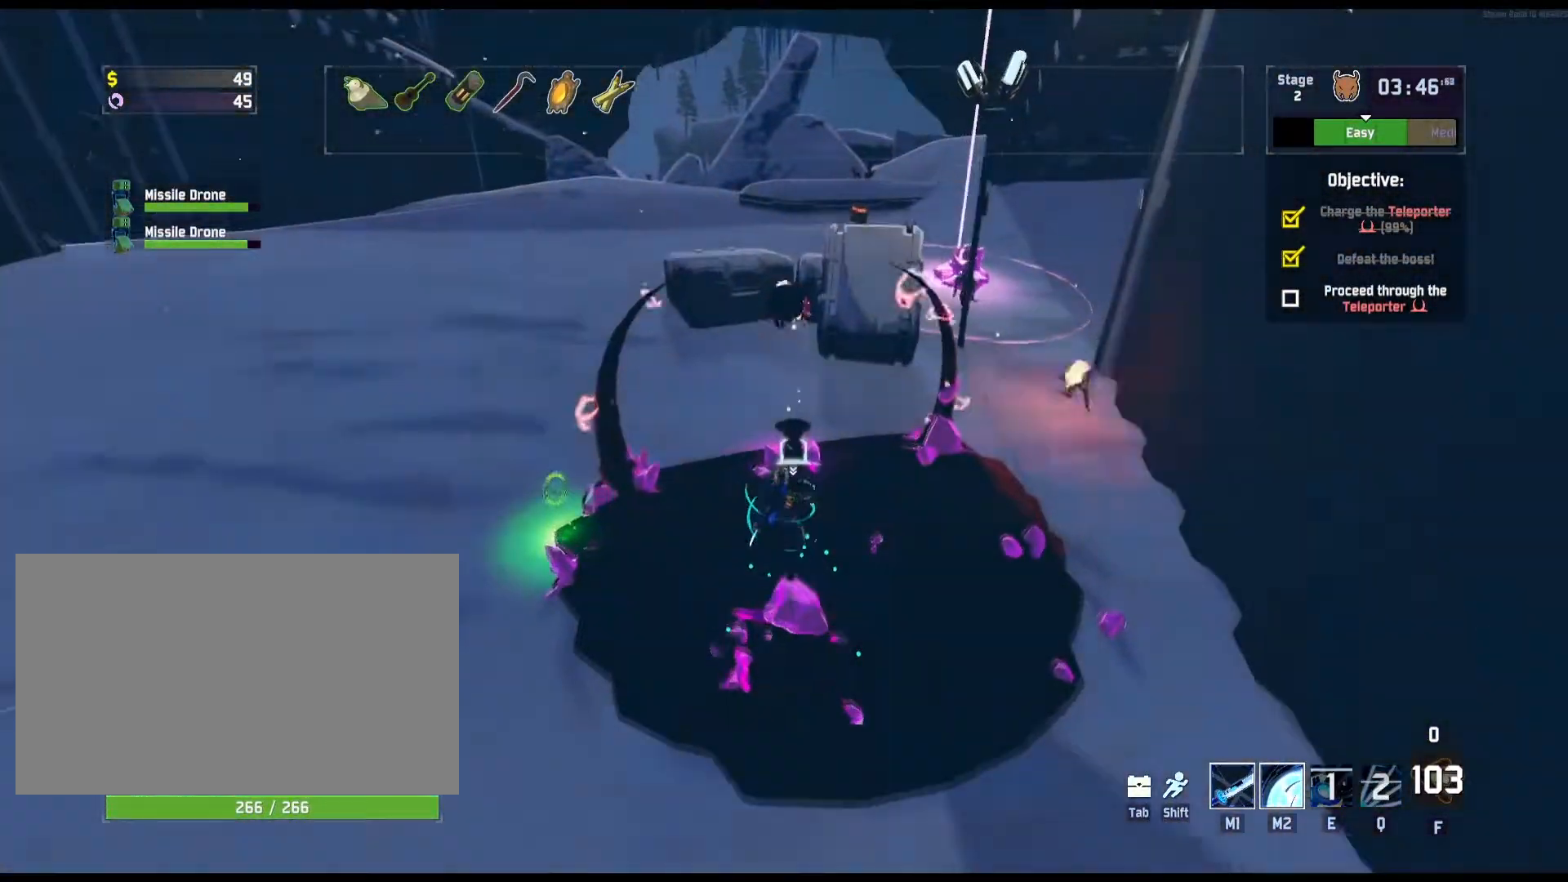
{"keys": ["r", "w"], "mouse": [], "events": [[283, "a", "down"], [450, "a", "up"]]}
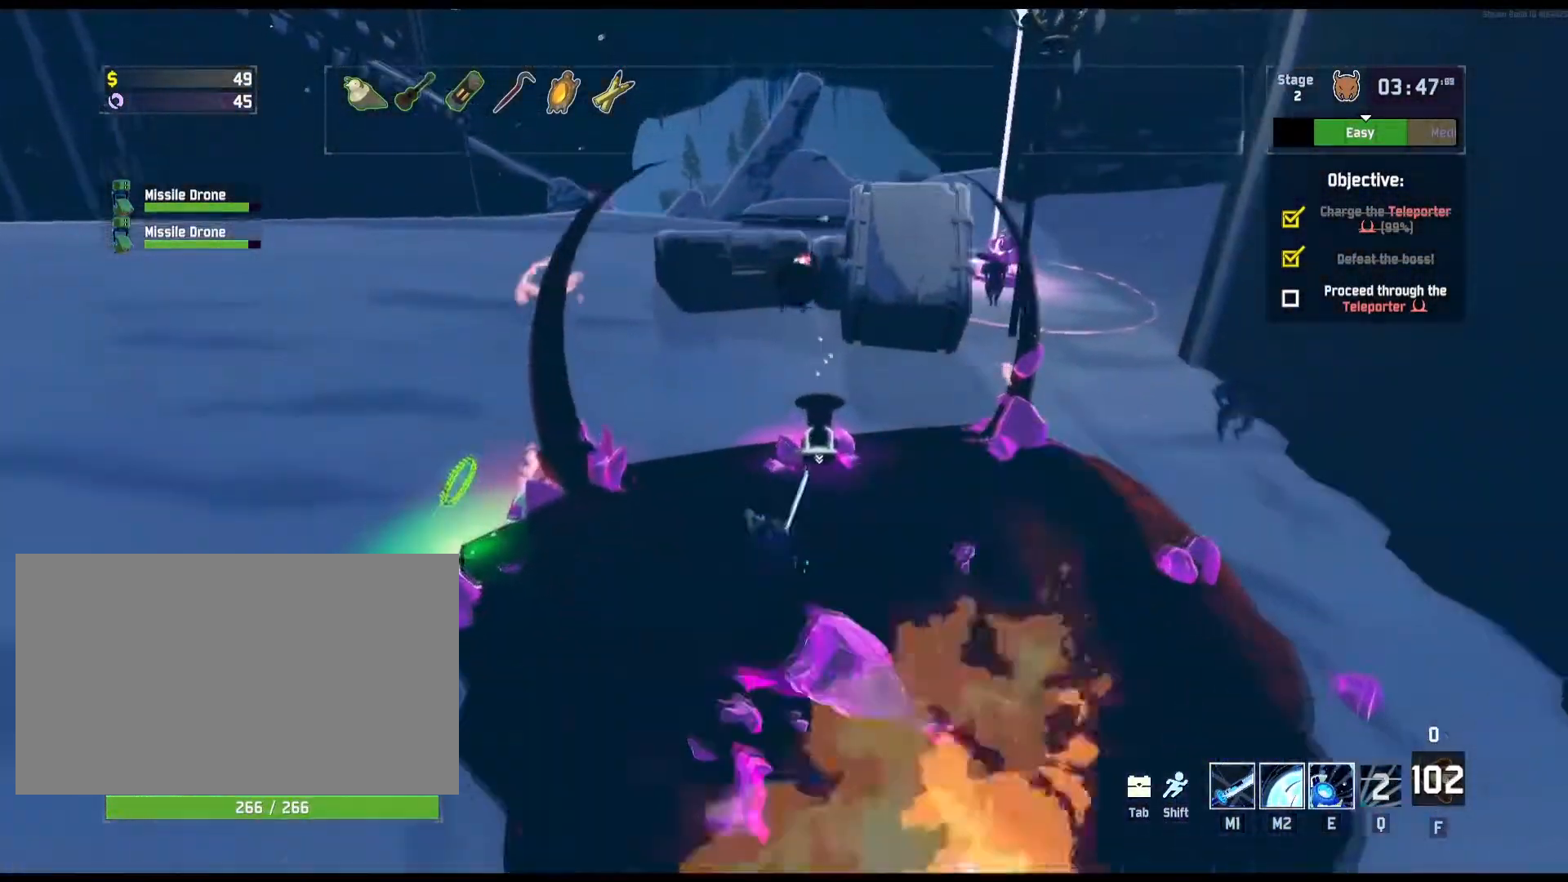
{"keys": ["a", "r", "space", "w"], "mouse": [], "events": [[283, "a", "down"], [383, "space", "down"]]}
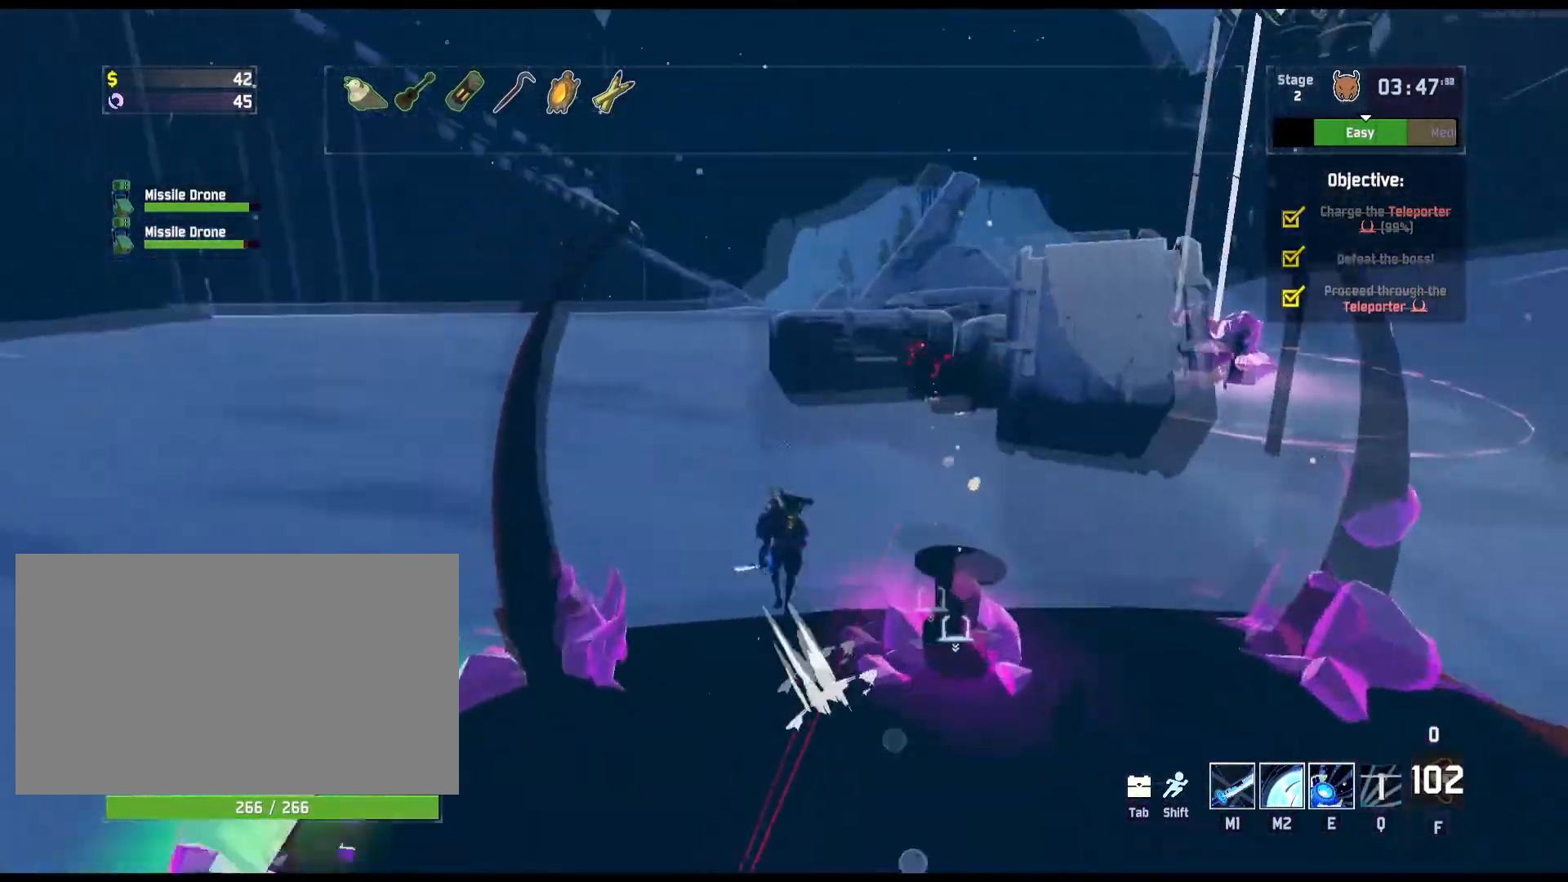
{"keys": ["e", "w"], "mouse": [], "events": [[17, "a", "up"], [33, "space", "up"], [83, "r", "up"], [133, "space", "down"], [283, "space", "up"], [333, "e", "down"]]}
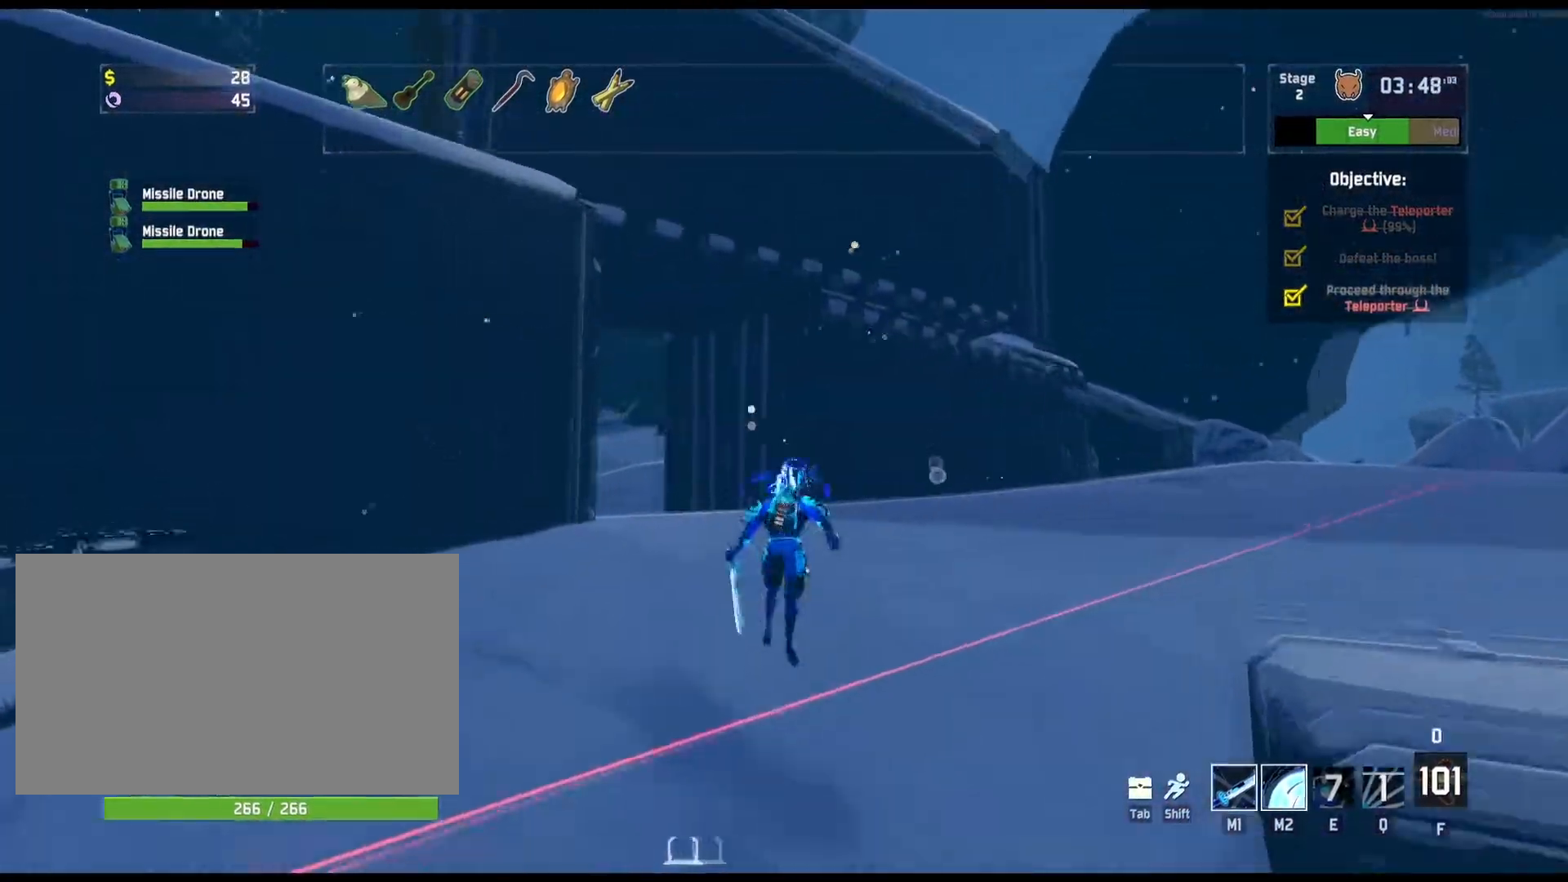
{"keys": ["q", "w"], "mouse": [], "events": [[217, "e", "up"], [333, "q", "down"], [400, "q", "up"], [450, "q", "down"]]}
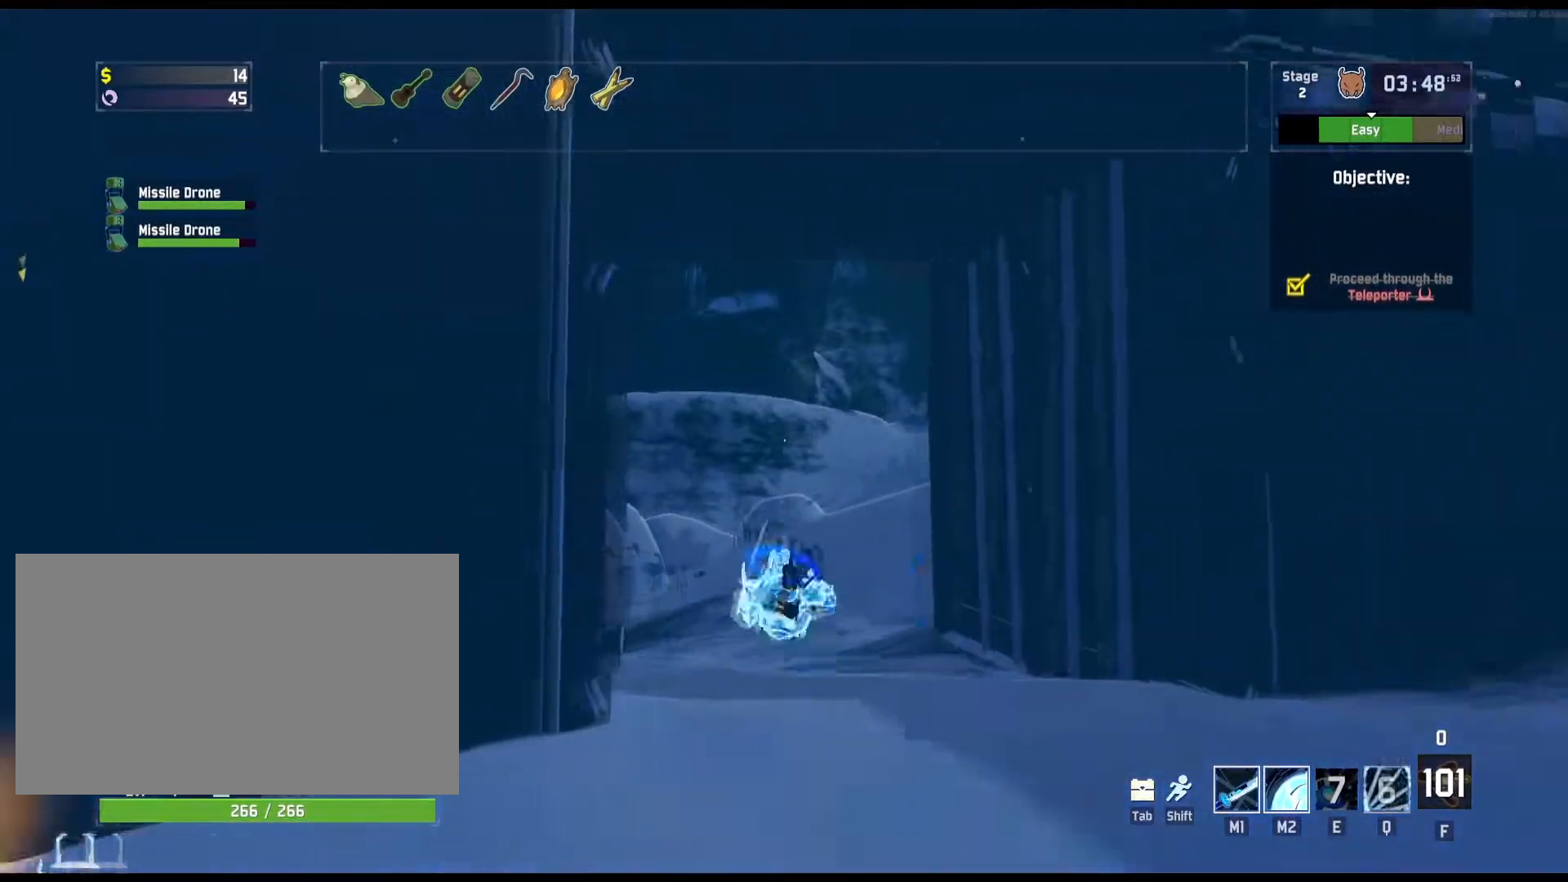
{"keys": ["w"], "mouse": [], "events": [[117, "q", "up"], [167, "q", "down"], [217, "q", "up"], [283, "q", "down"], [450, "q", "up"]]}
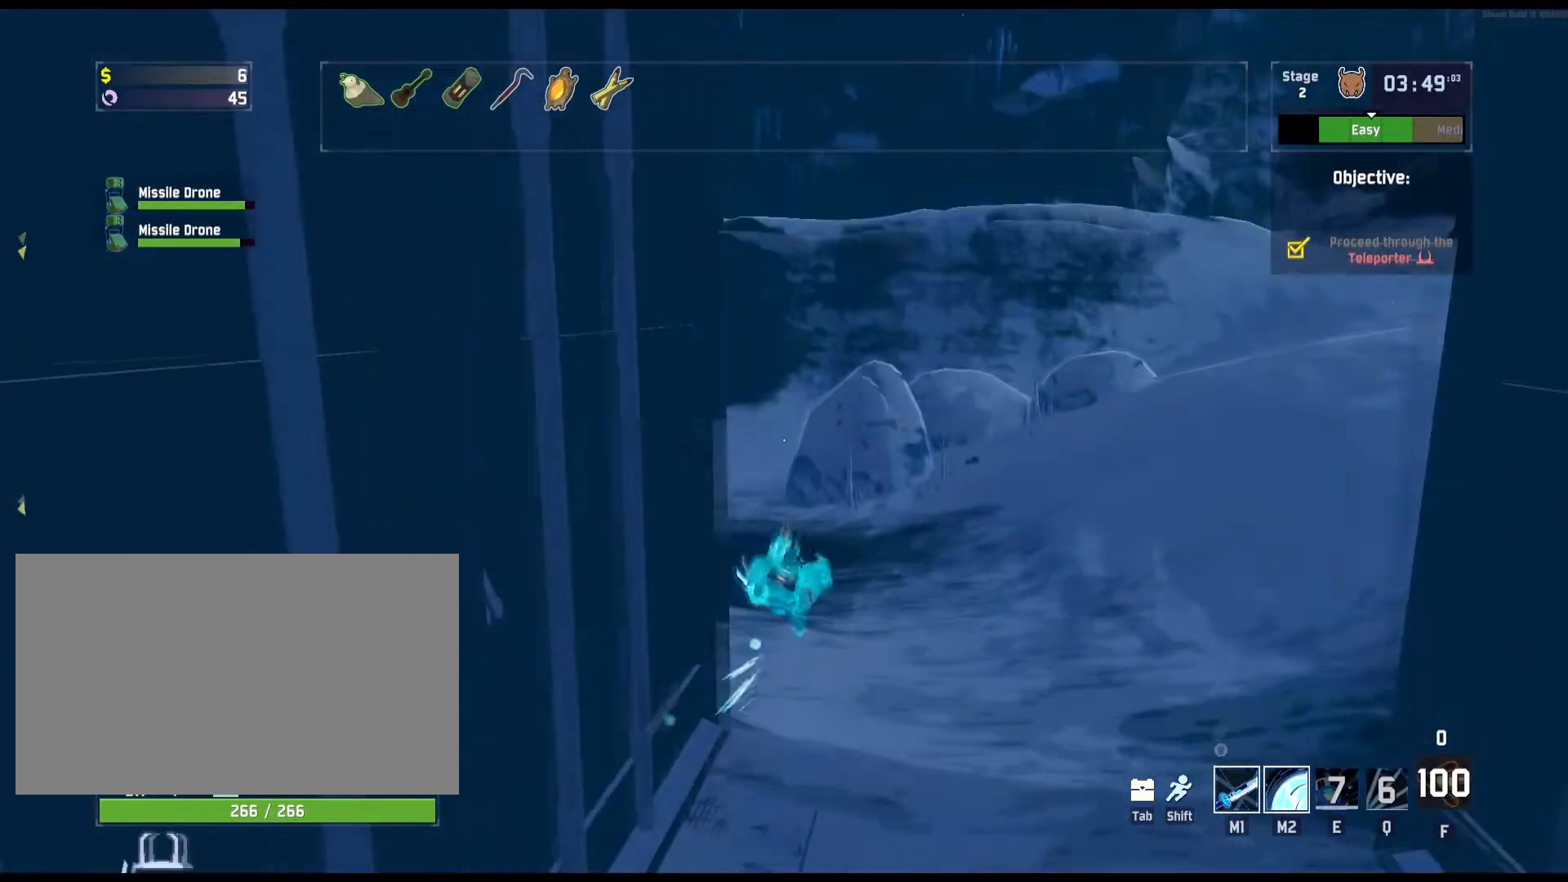
{"keys": ["w"], "mouse": [], "events": [[17, "shift", "down"], [167, "shift", "up"]]}
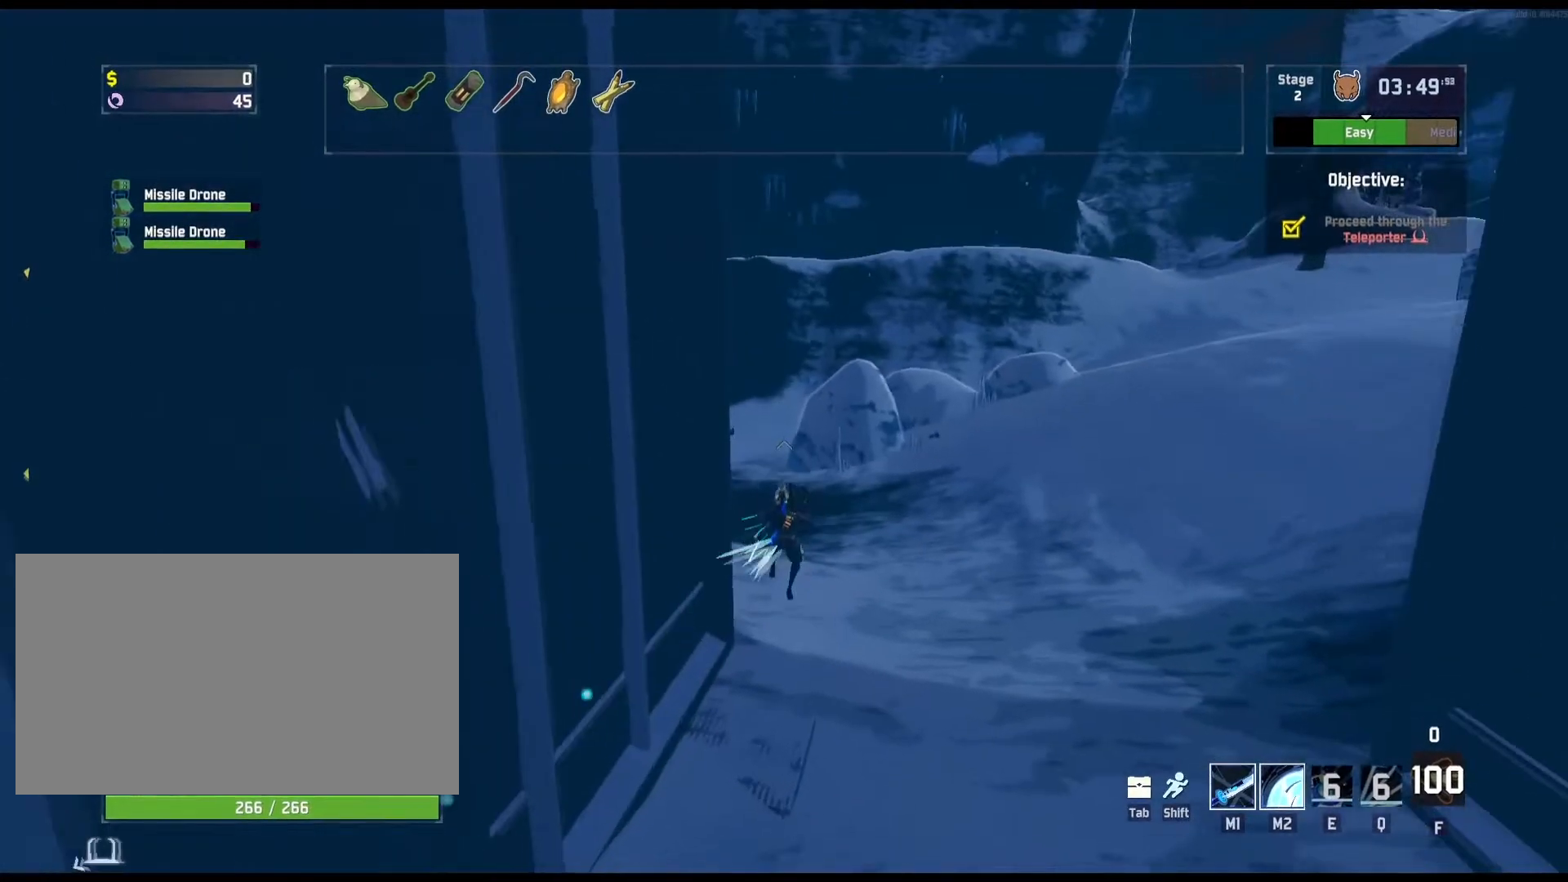
{"keys": ["w"], "mouse": [], "events": [[417, "space", "down"], [500, "space", "up"]]}
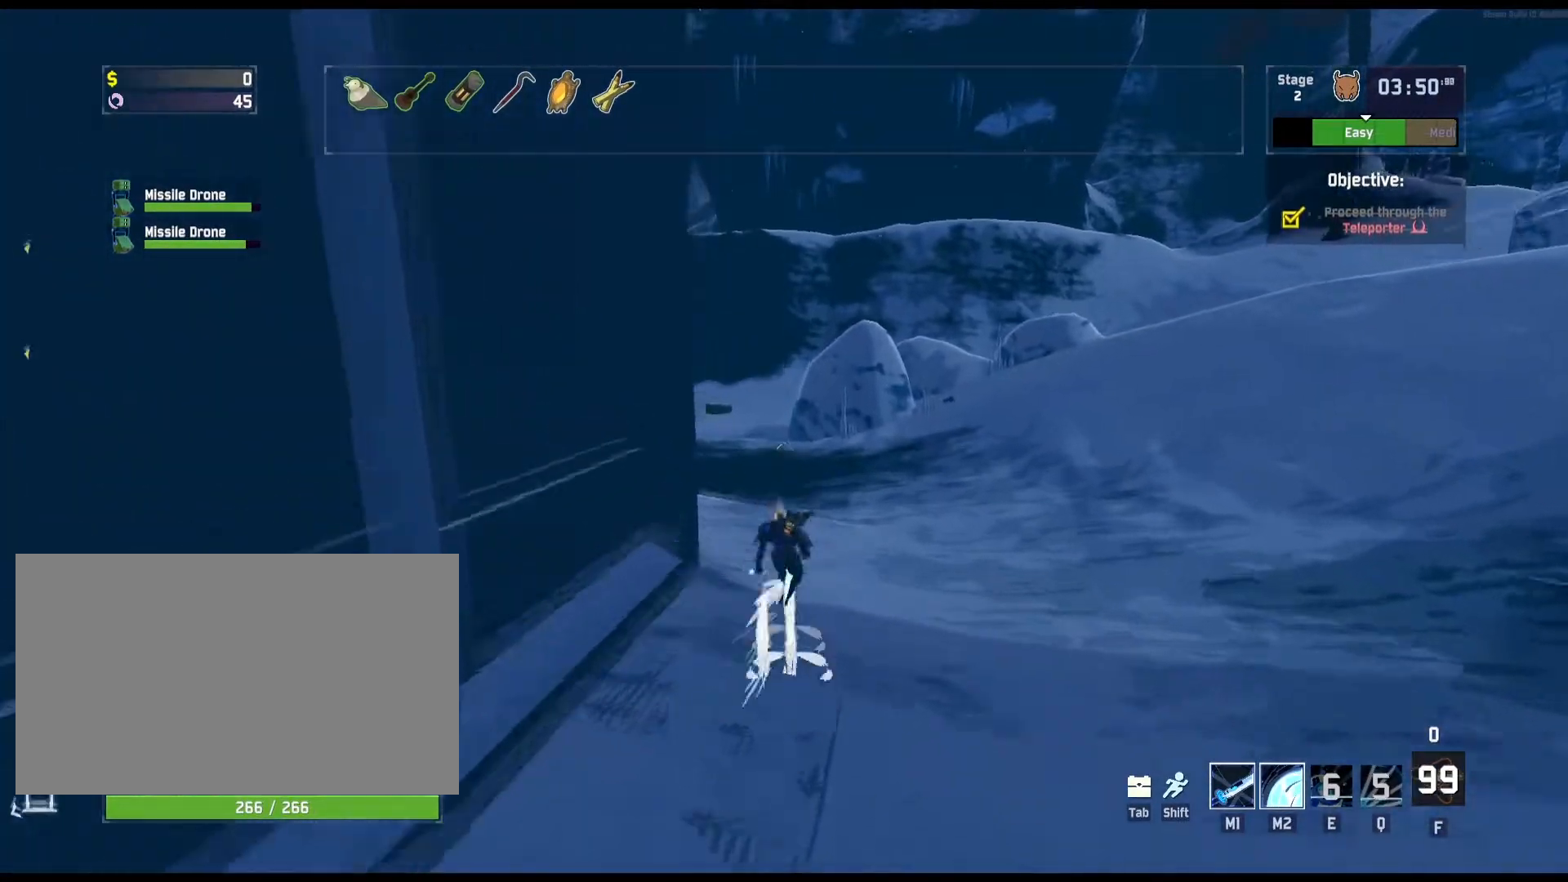
{"keys": ["a", "w"], "mouse": [], "events": [[267, "a", "down"]]}
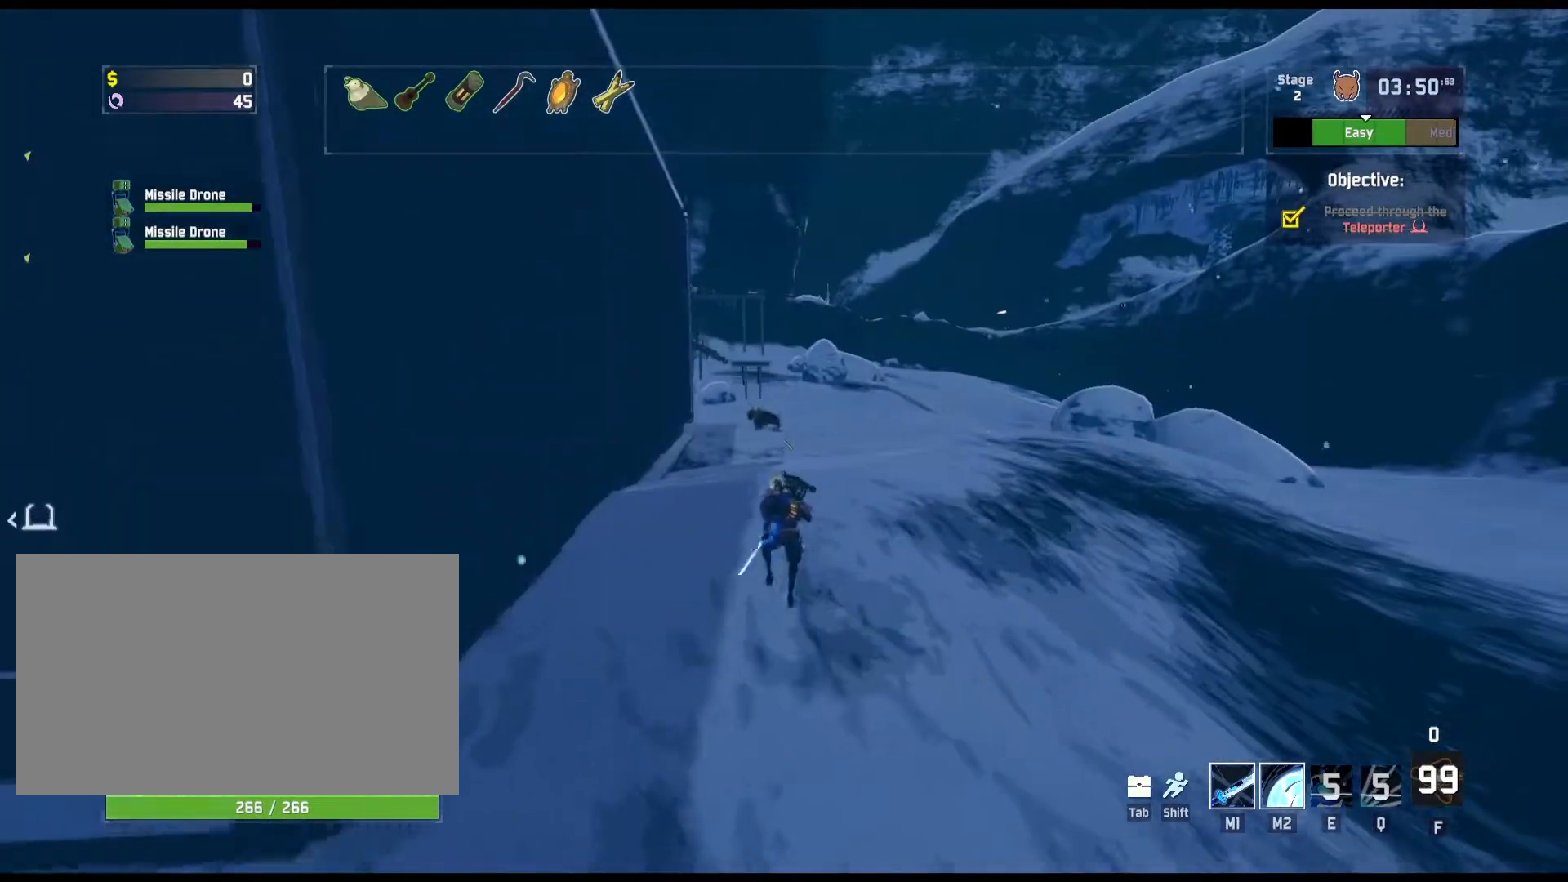
{"keys": ["w"], "mouse": [], "events": [[50, "a", "up"]]}
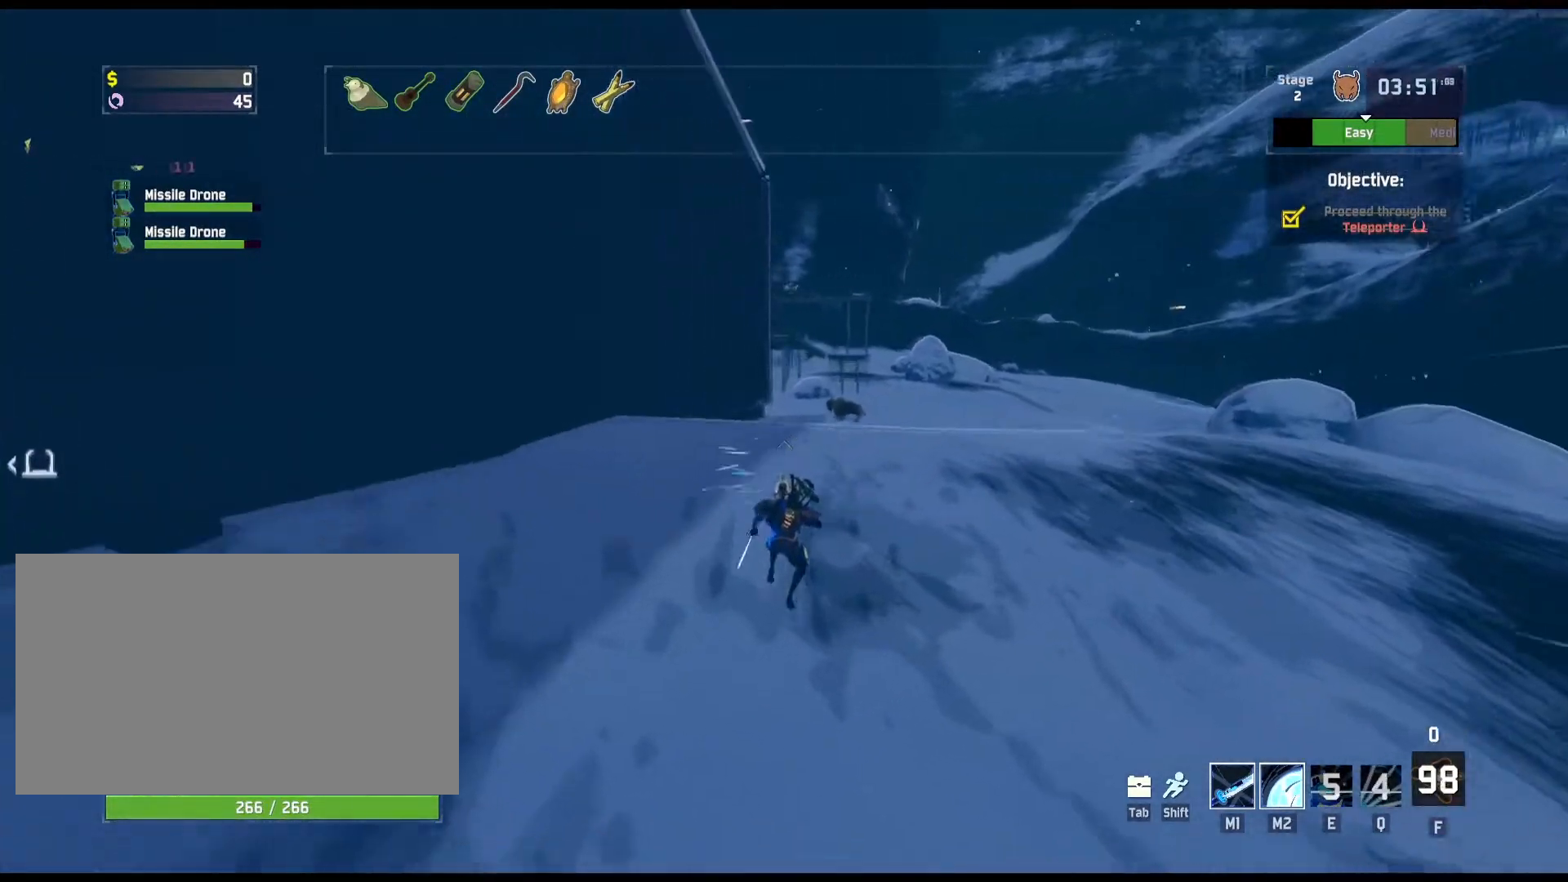
{"keys": ["d", "w"], "mouse": [], "events": [[50, "a", "down"], [117, "w", "up"], [217, "s", "down"], [267, "a", "up"], [267, "d", "down"], [333, "s", "up"], [433, "w", "down"]]}